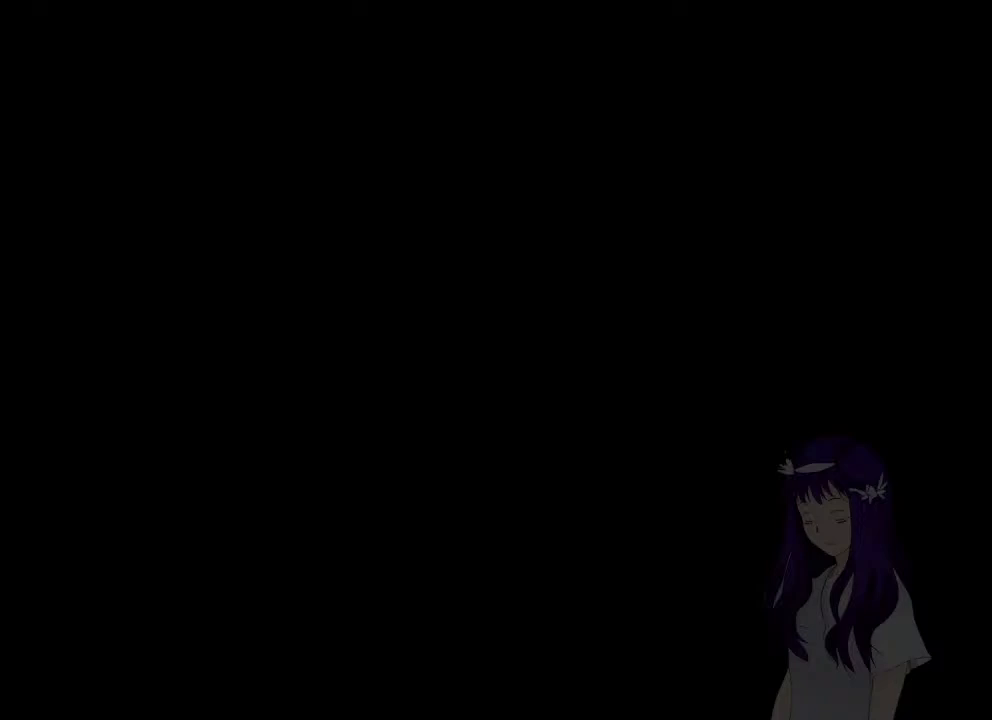
Gameplay with keyboard; each line is a JSON object with the keys held at the frame after it. "events" lists presses ("down") and releases ("up") of "a", "d", "down", "left", "right", "s", "up", "w", "x" and "z" between this image and that frame as [ms after this image, input, new state], when the widget could be followed in between. No other keys are recorded. Mouse input is not recorded.
{"keys": [], "events": []}
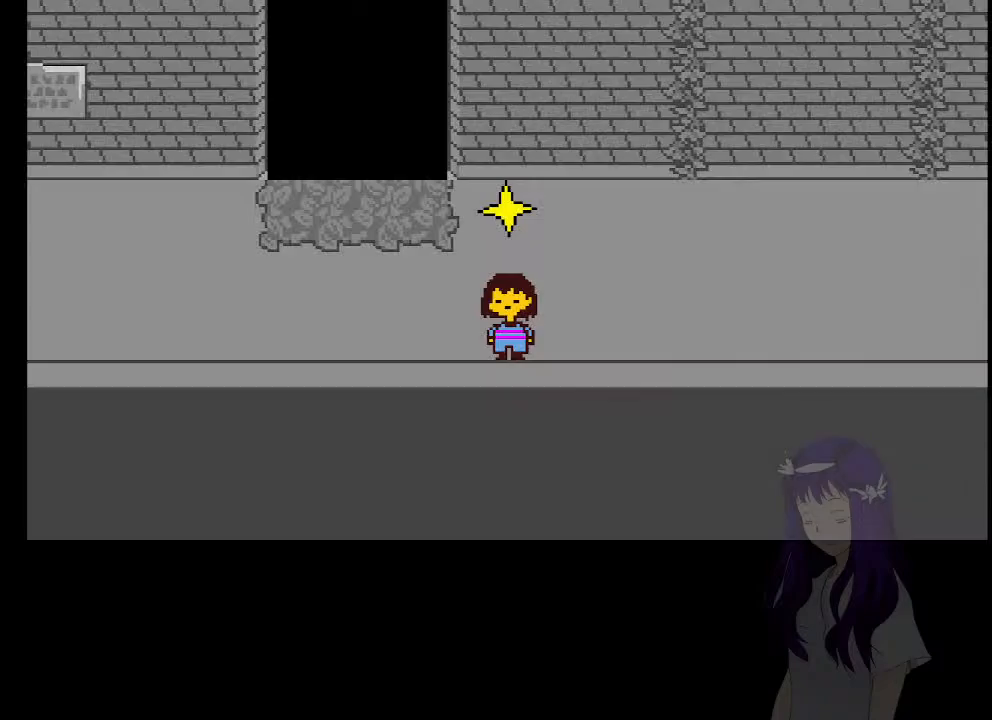
{"keys": [], "events": []}
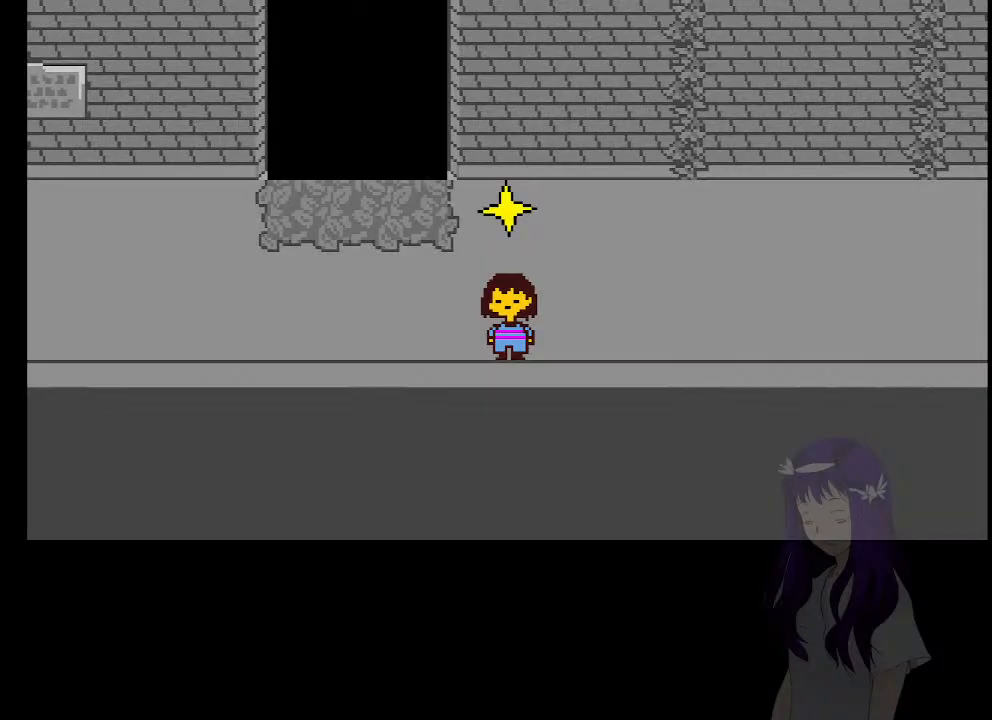
{"keys": ["left"], "events": [[400, "left", "down"]]}
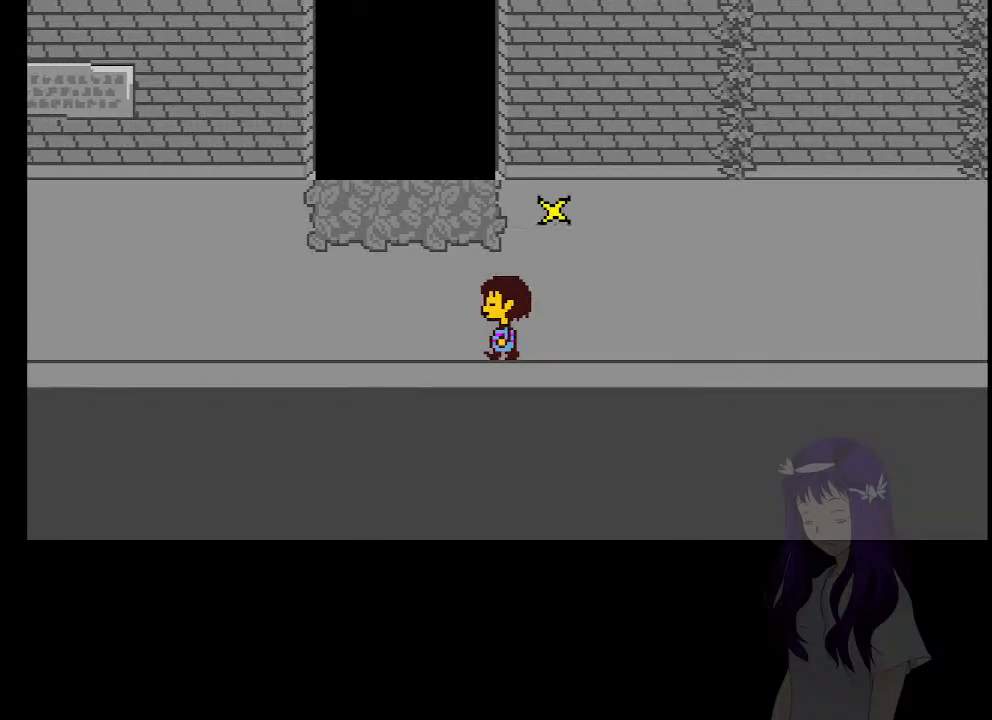
{"keys": ["up"], "events": [[33, "up", "down"], [267, "left", "up"]]}
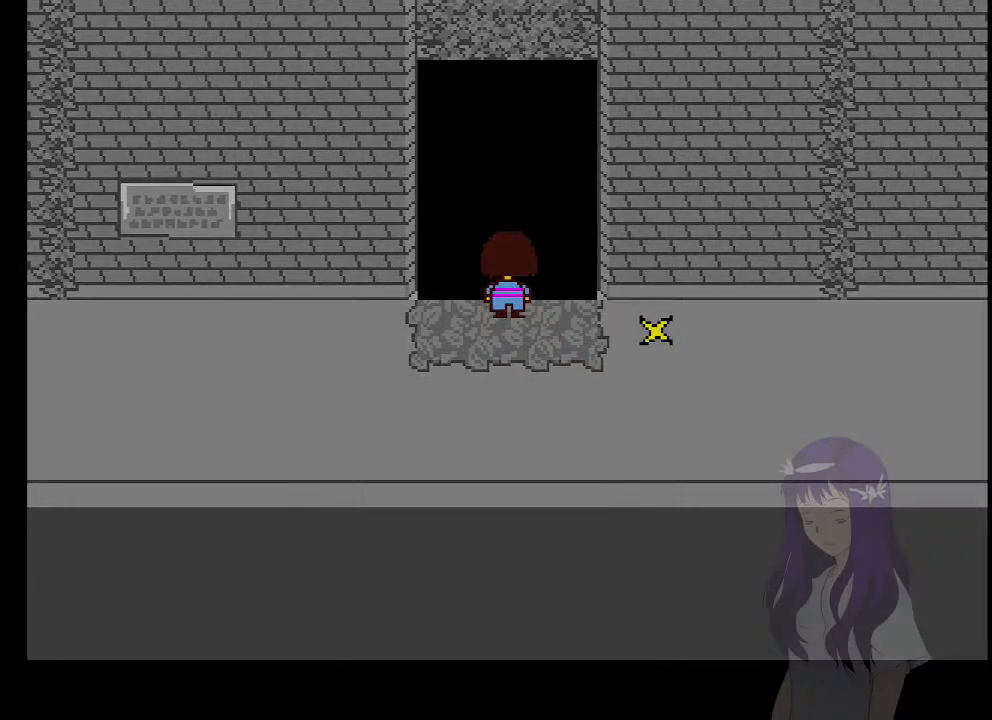
{"keys": [], "events": [[467, "up", "up"]]}
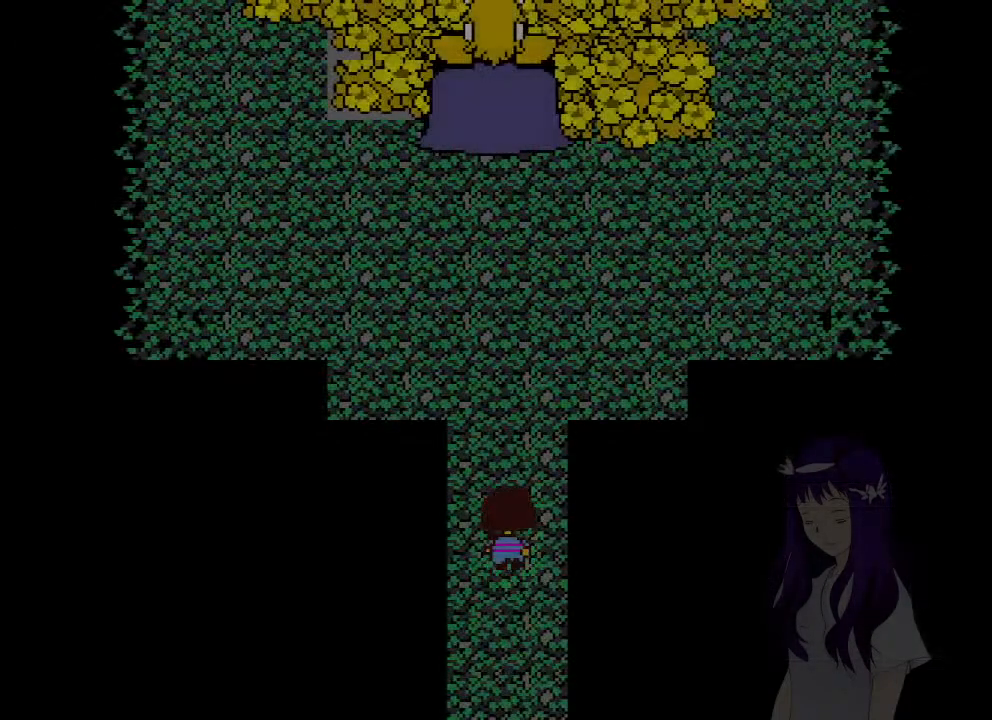
{"keys": [], "events": []}
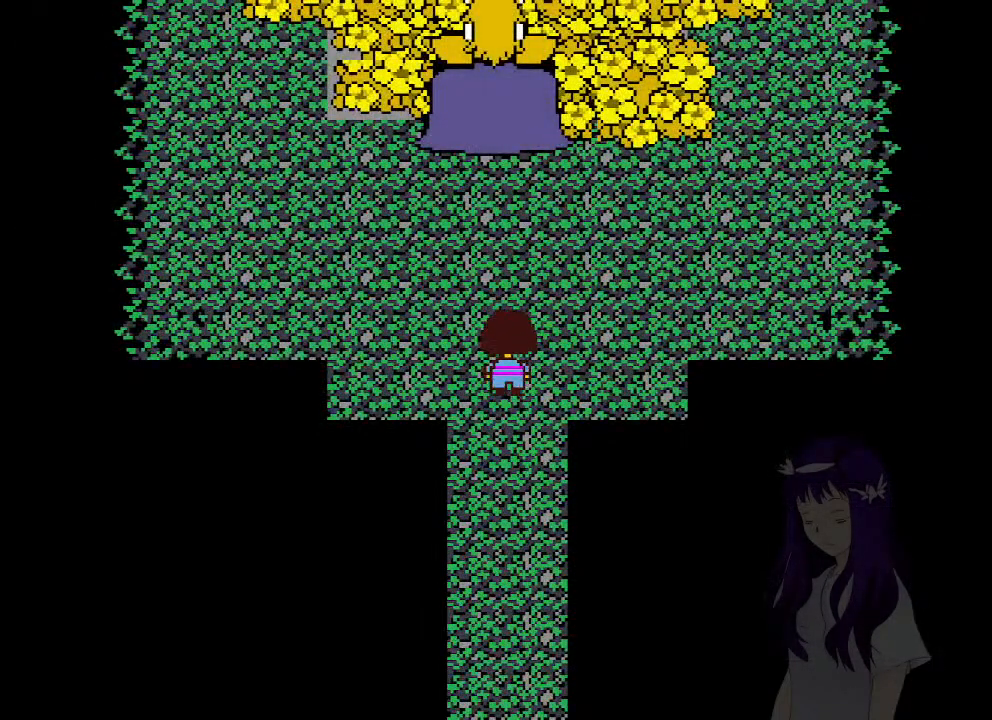
{"keys": [], "events": []}
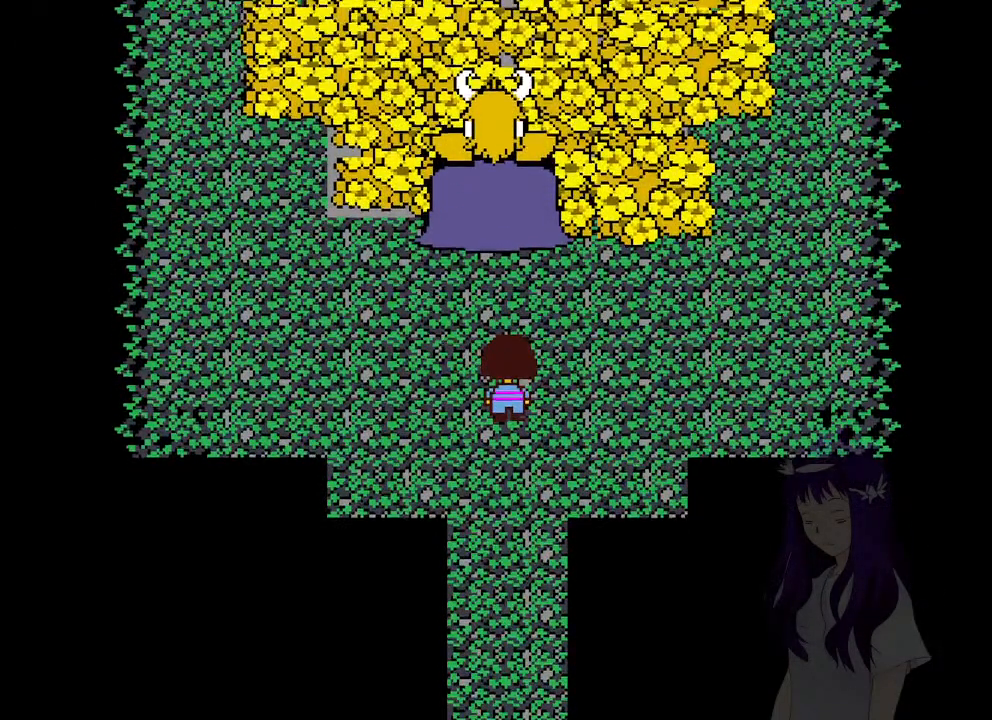
{"keys": ["z"], "events": [[433, "x", "down"], [467, "x", "up"], [467, "z", "down"]]}
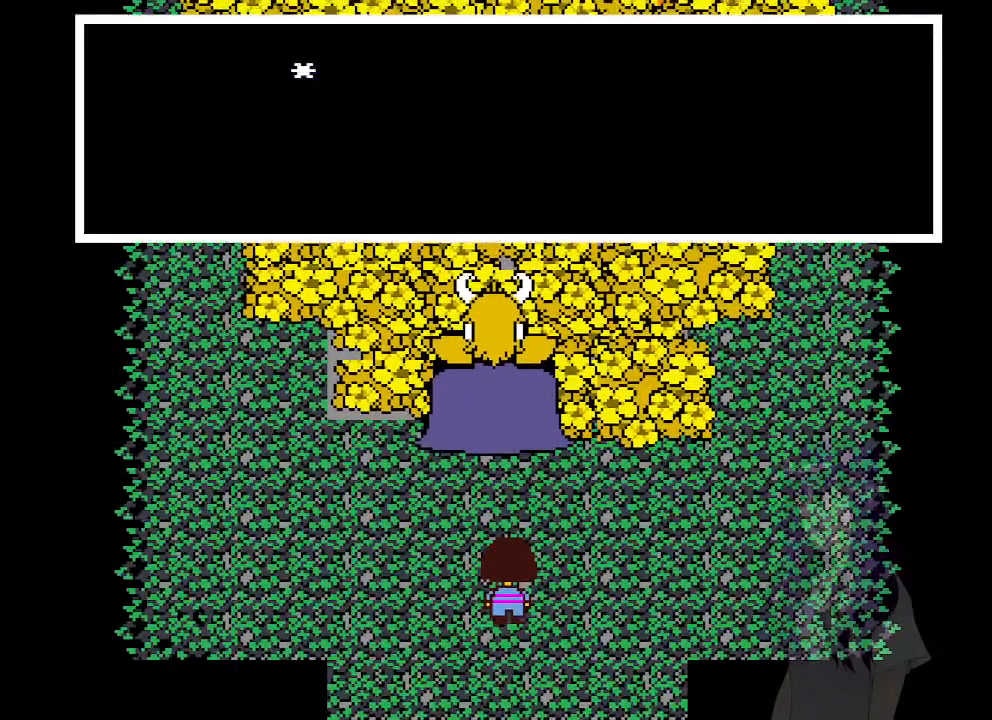
{"keys": [], "events": [[17, "z", "up"], [150, "x", "down"], [150, "z", "down"], [217, "x", "up"], [217, "z", "up"], [350, "z", "down"], [400, "z", "up"]]}
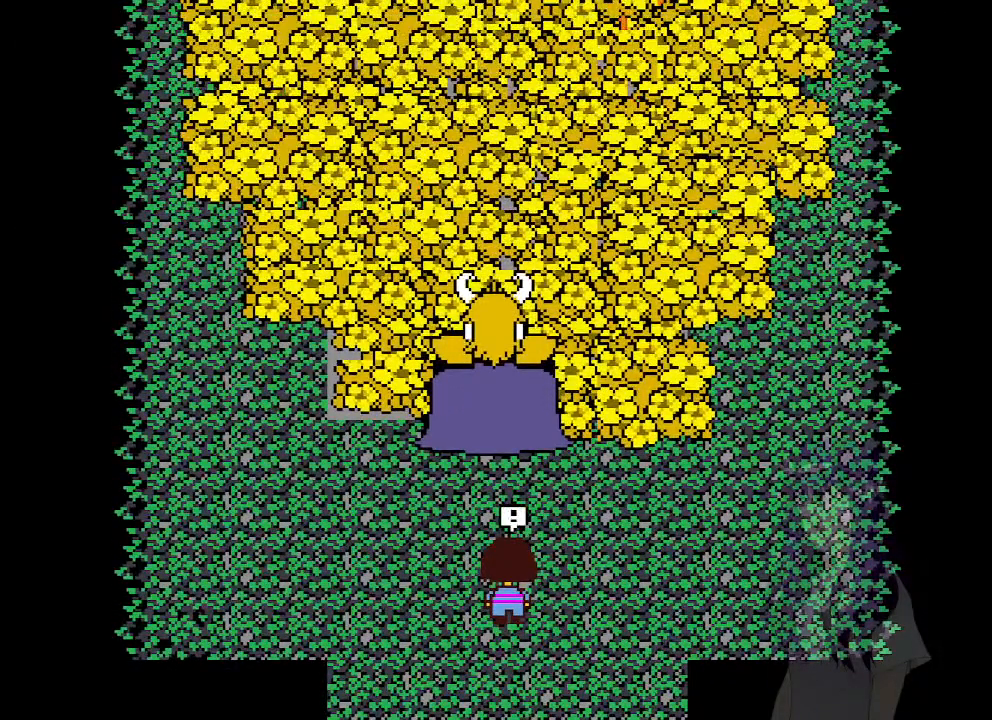
{"keys": [], "events": []}
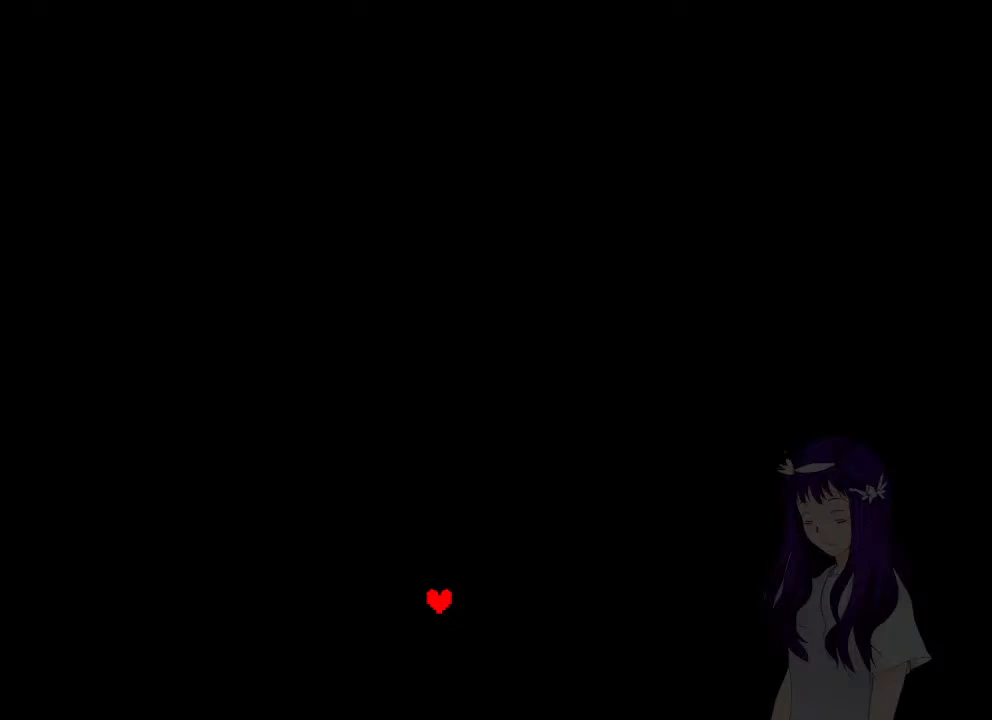
{"keys": [], "events": []}
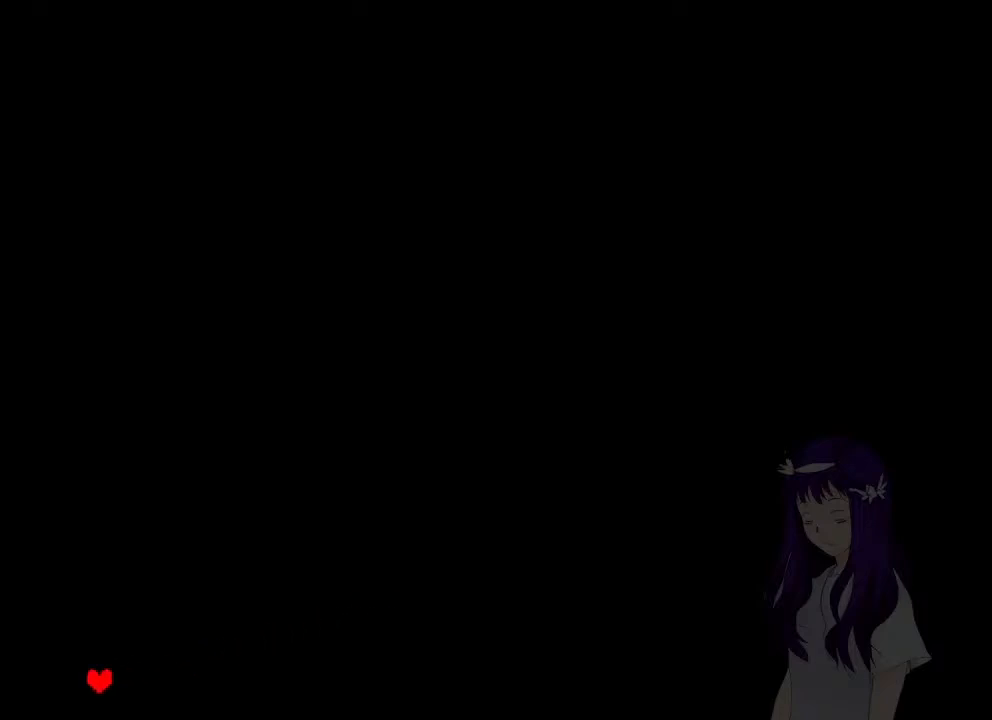
{"keys": ["left"], "events": [[350, "left", "down"]]}
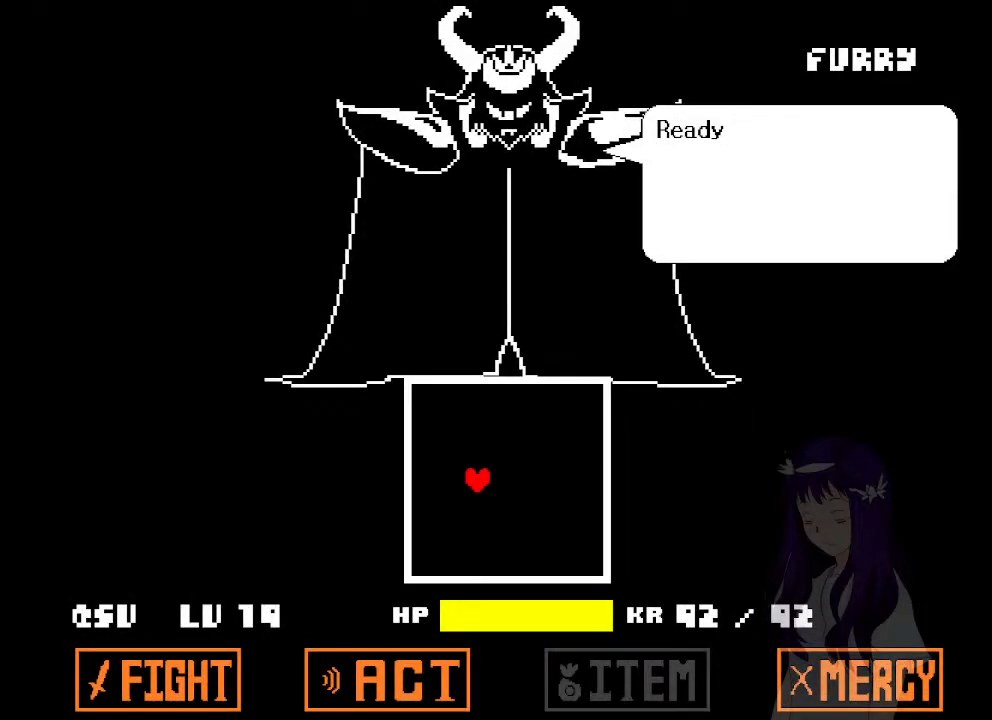
{"keys": ["down", "up"], "events": [[83, "left", "up"], [317, "z", "down"], [367, "down", "down"], [367, "up", "down"], [367, "x", "down"], [367, "z", "up"], [417, "x", "up"]]}
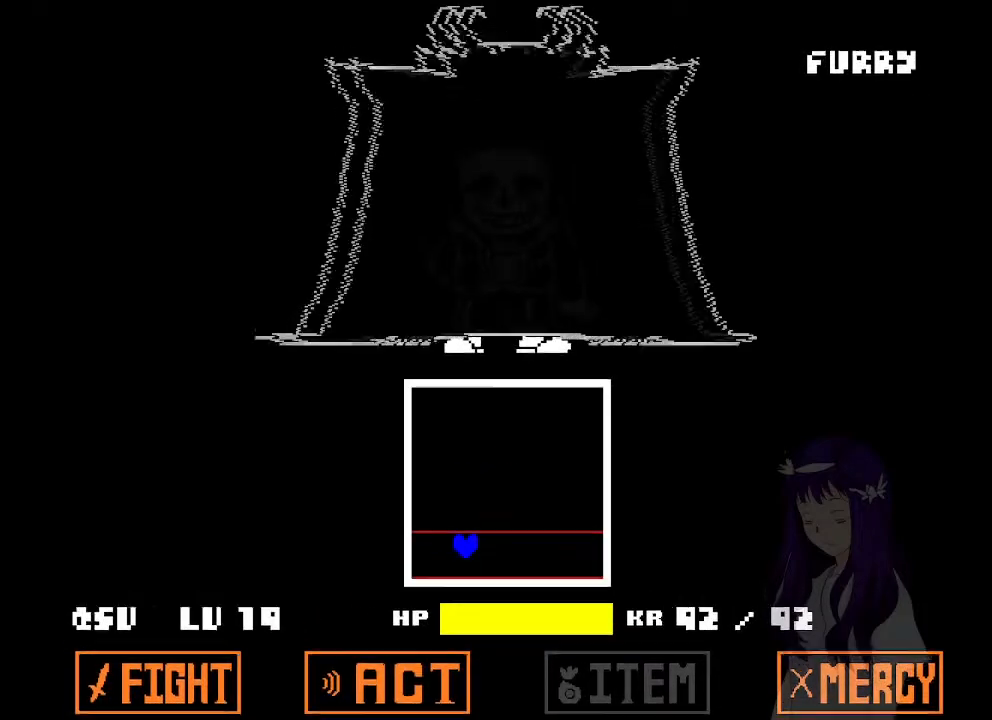
{"keys": ["down", "up"], "events": []}
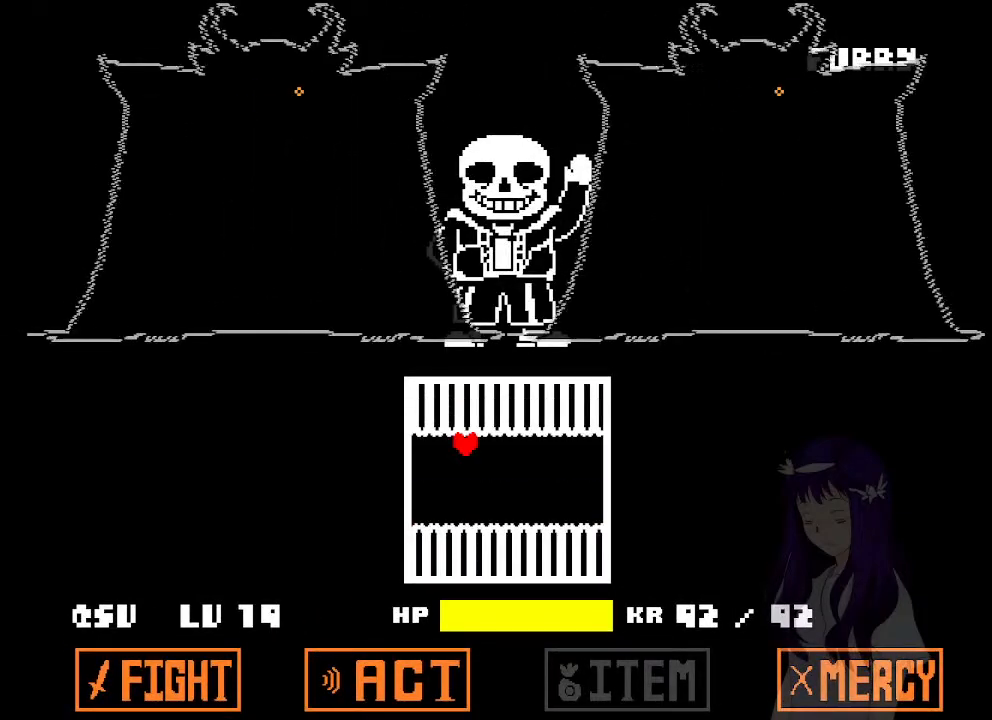
{"keys": [], "events": [[17, "down", "up"], [17, "up", "up"]]}
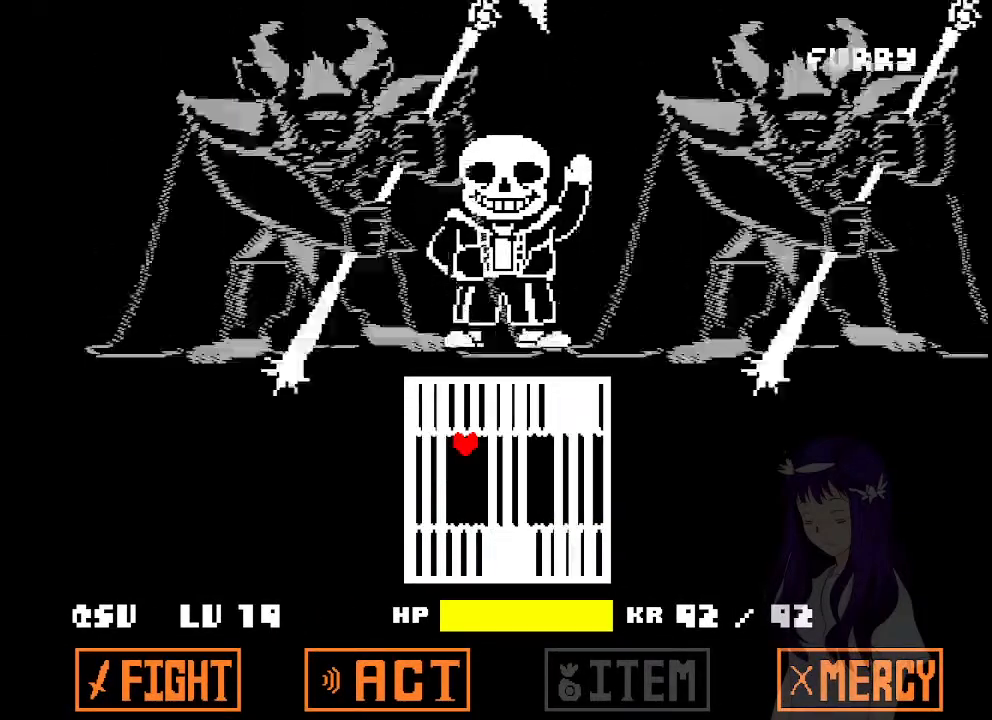
{"keys": [], "events": [[267, "down", "down"], [267, "right", "down"], [450, "down", "up"], [450, "right", "up"]]}
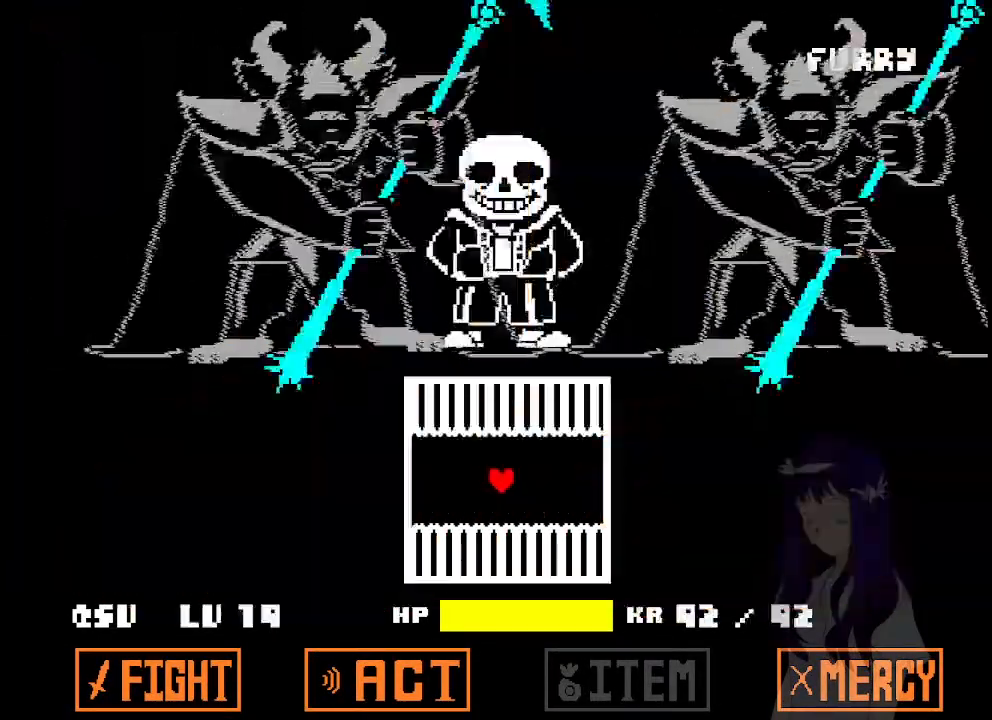
{"keys": [], "events": [[283, "right", "down"], [467, "right", "up"]]}
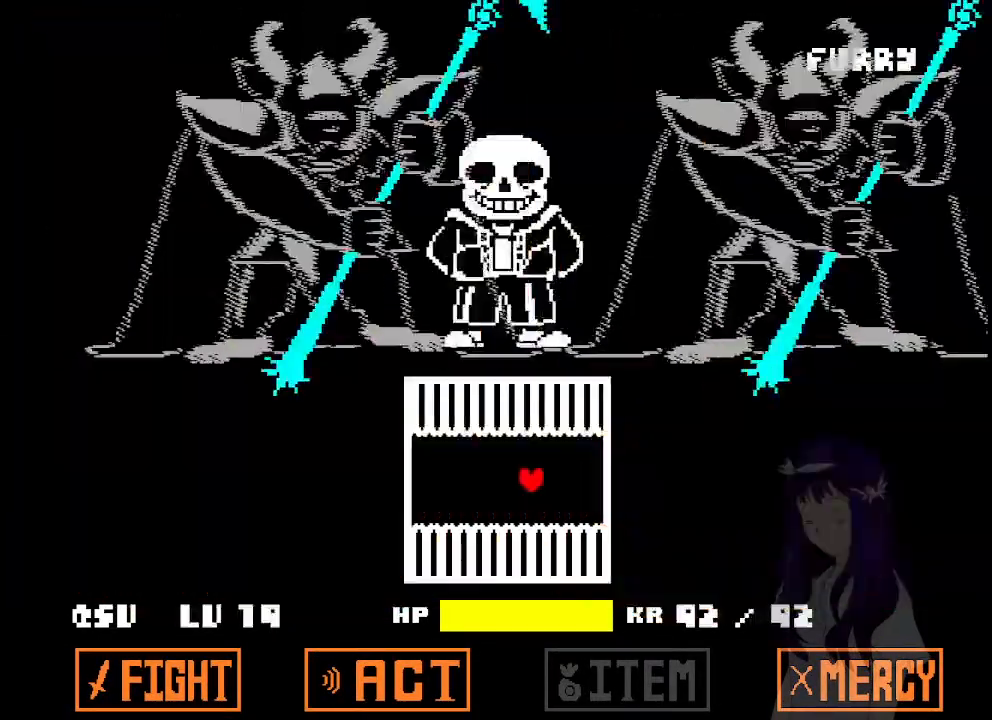
{"keys": ["right"], "events": [[350, "right", "down"]]}
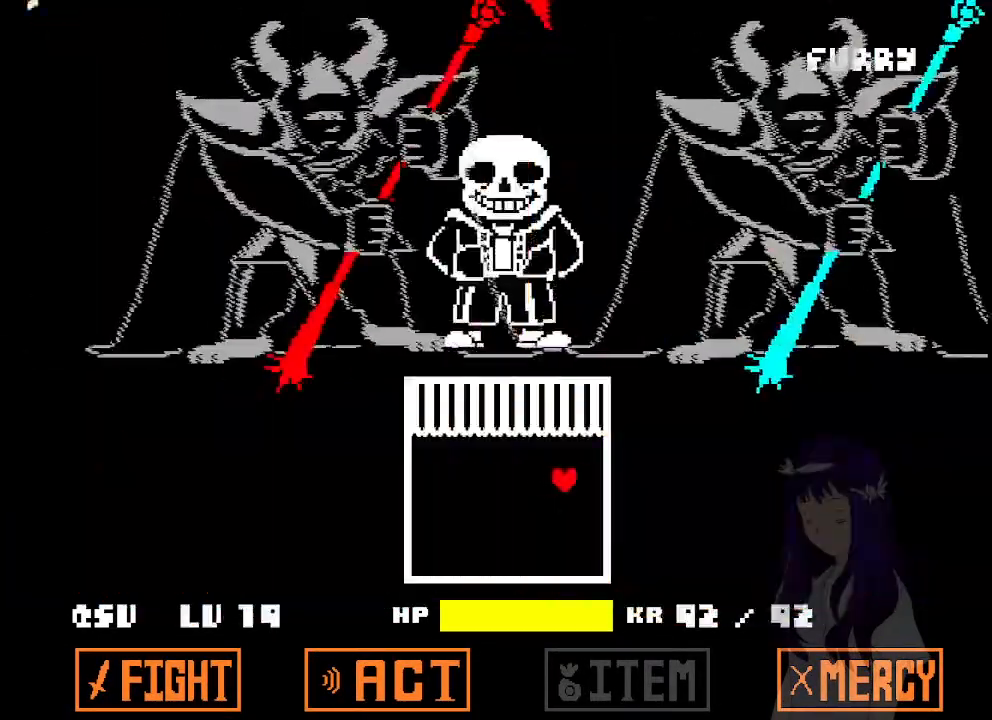
{"keys": [], "events": [[33, "right", "up"]]}
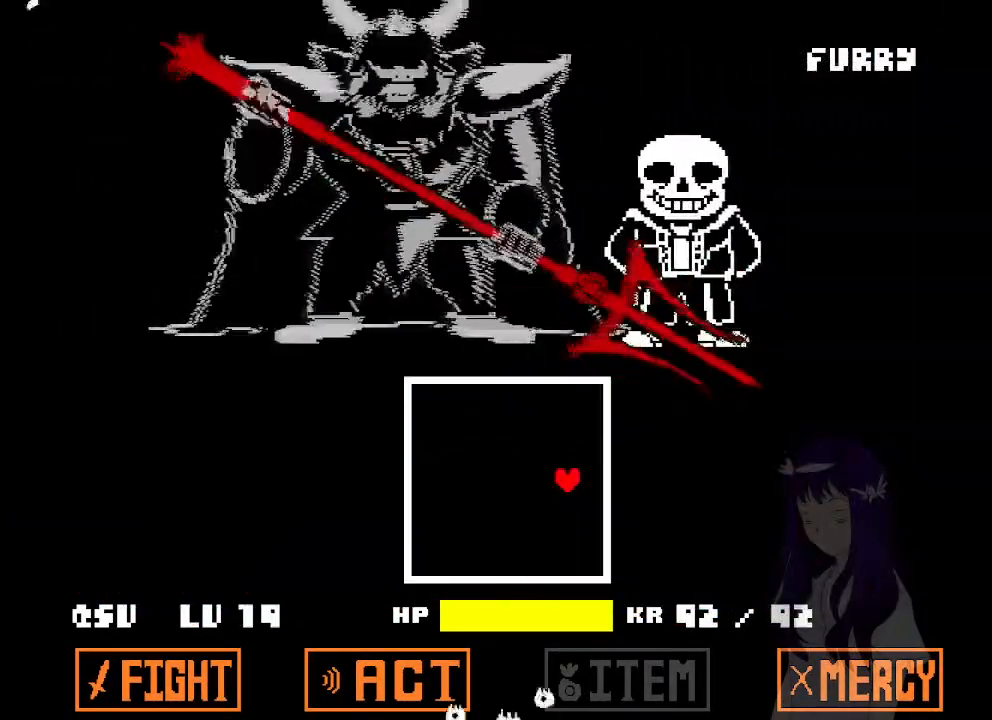
{"keys": ["right"], "events": [[467, "right", "down"]]}
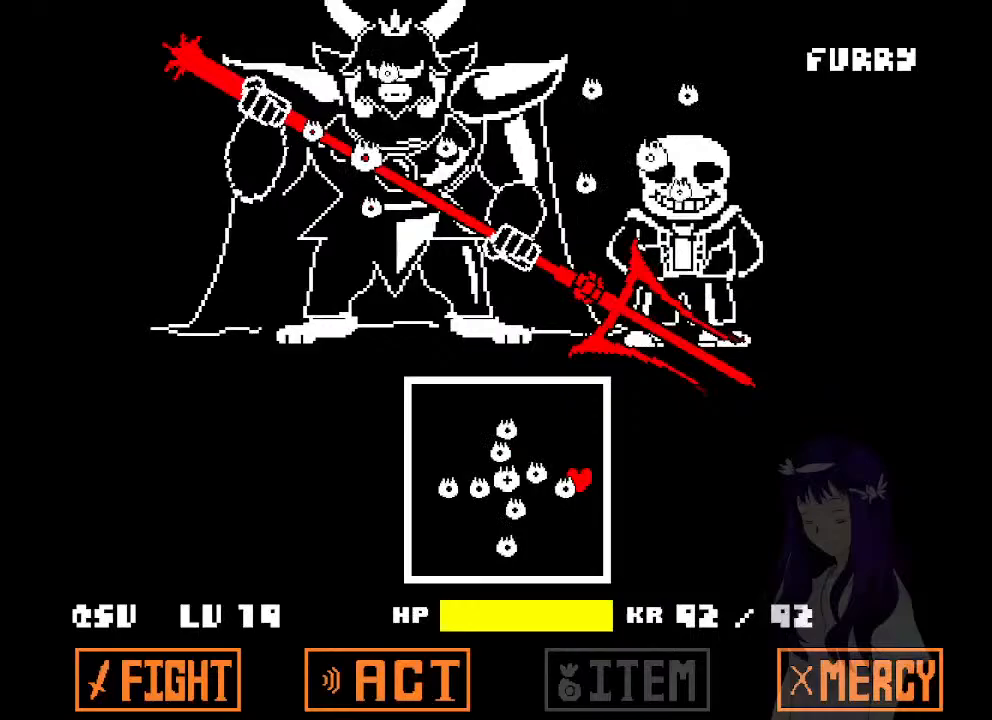
{"keys": [], "events": [[67, "right", "up"], [67, "up", "down"], [117, "left", "down"], [400, "up", "up"], [450, "left", "up"]]}
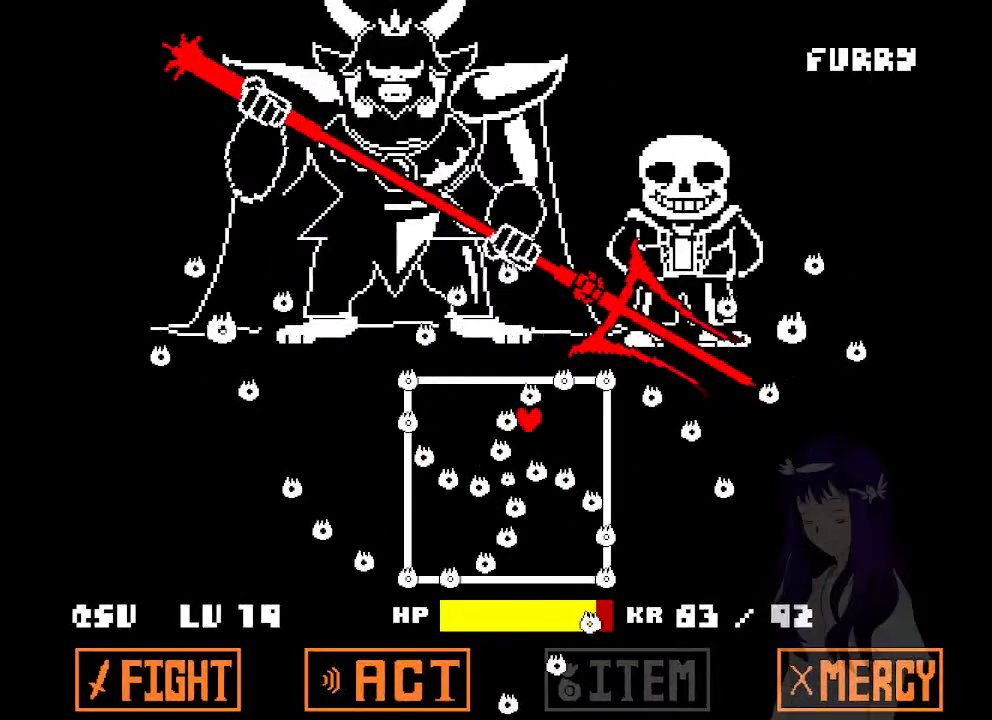
{"keys": ["left"], "events": [[167, "left", "down"], [367, "down", "down"], [450, "down", "up"]]}
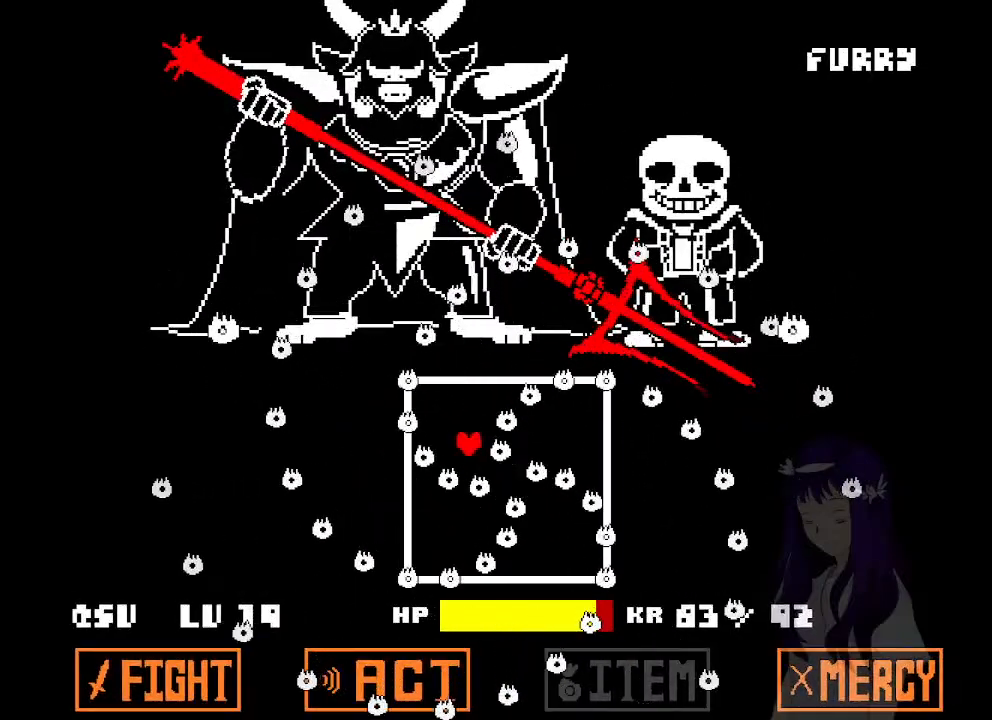
{"keys": ["down", "right"], "events": [[50, "down", "down"], [150, "left", "up"], [433, "right", "down"]]}
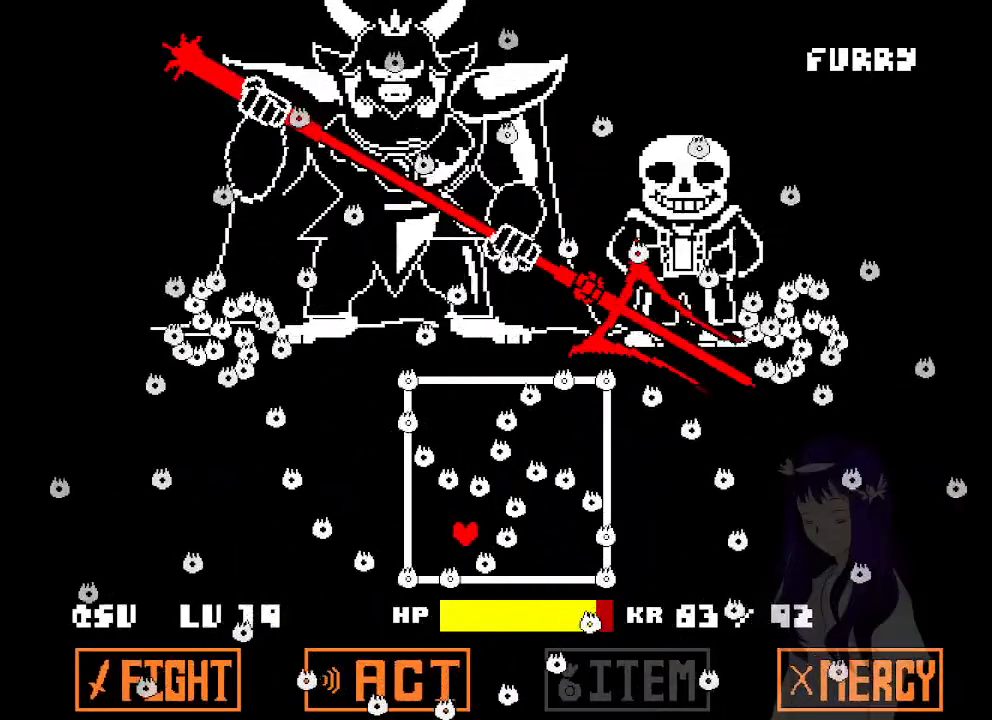
{"keys": ["left", "up"], "events": [[67, "down", "up"], [300, "up", "down"], [400, "right", "up"], [450, "left", "down"]]}
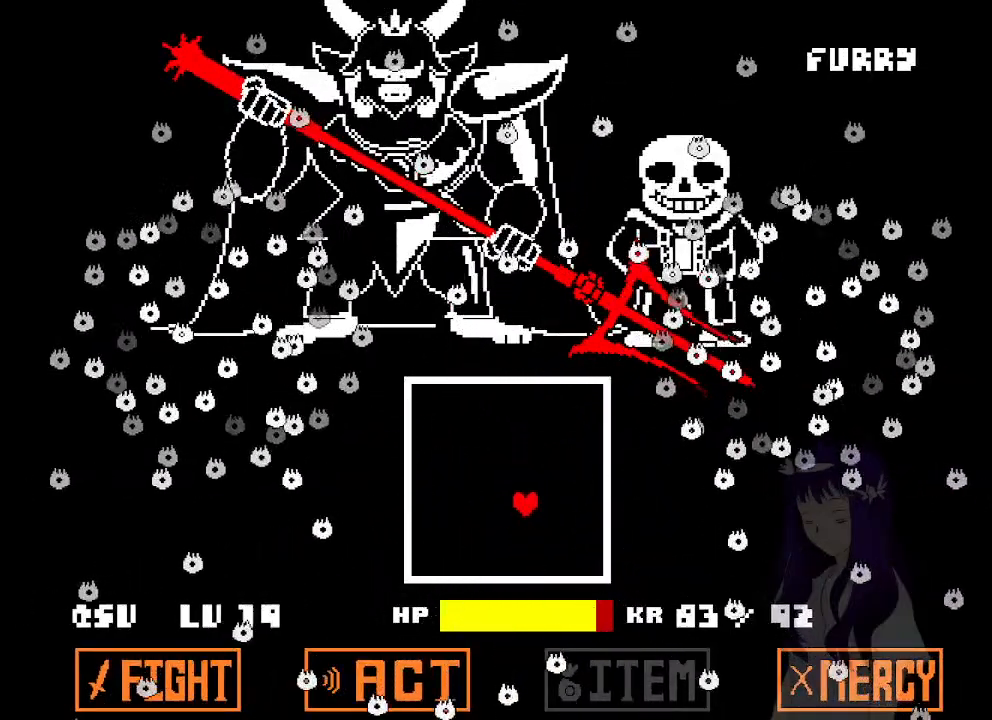
{"keys": ["down", "left"], "events": [[83, "left", "up"], [83, "up", "up"], [400, "left", "down"], [450, "down", "down"]]}
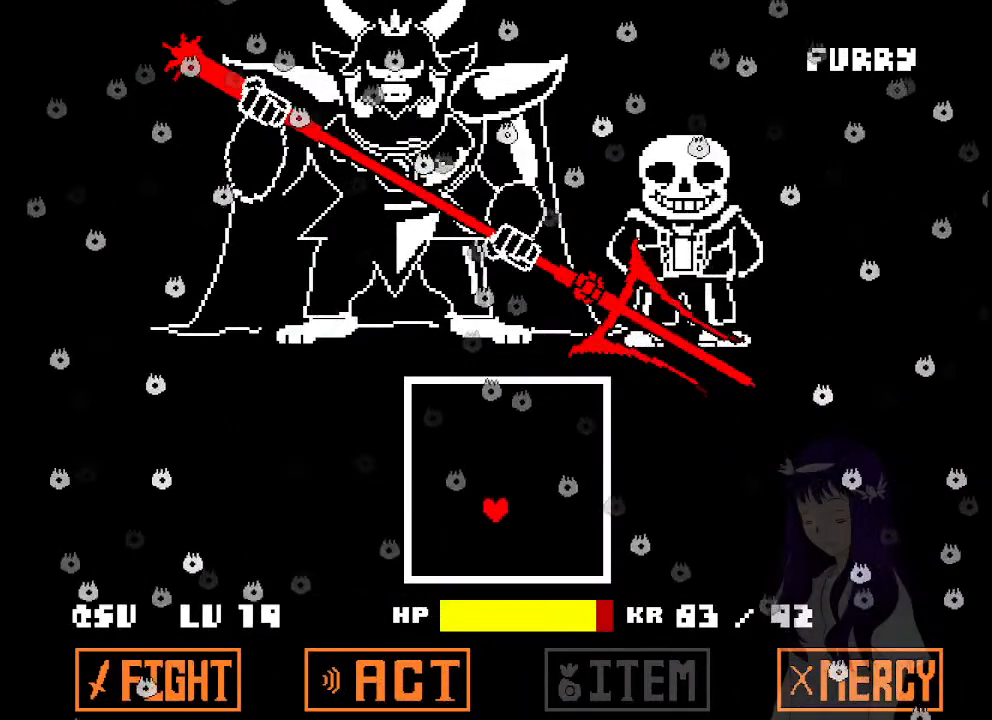
{"keys": ["right", "up"], "events": [[150, "down", "up"], [150, "left", "up"], [150, "right", "down"], [233, "up", "down"]]}
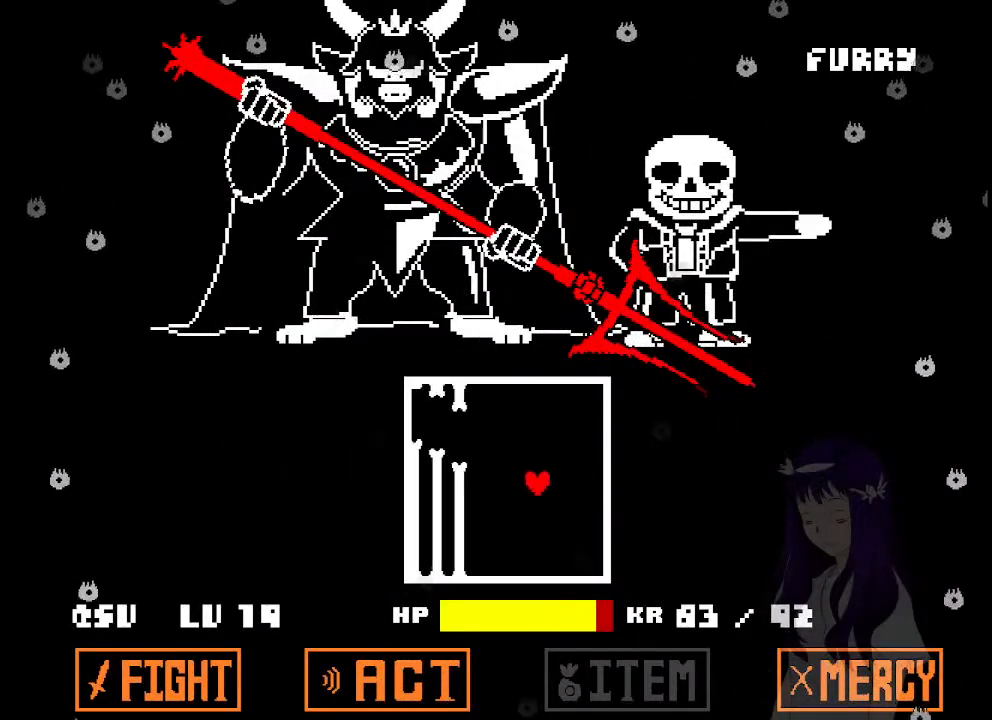
{"keys": ["left"], "events": [[17, "up", "up"], [67, "right", "up"], [150, "up", "down"], [200, "right", "down"], [350, "left", "down"], [350, "right", "up"], [433, "up", "up"]]}
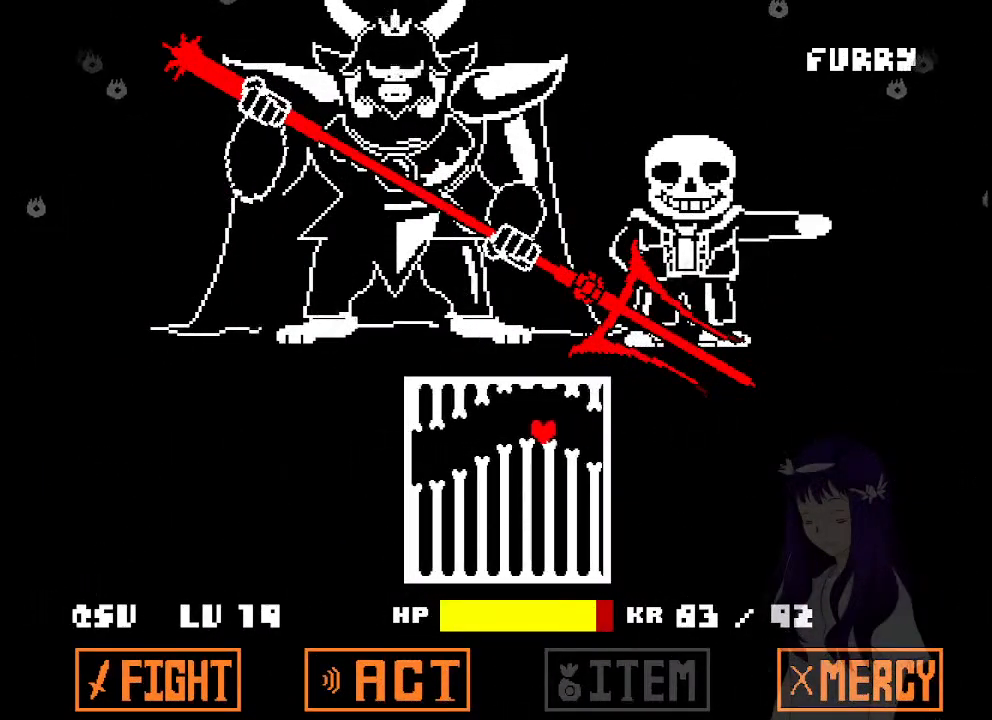
{"keys": ["up"], "events": [[83, "down", "down"], [267, "down", "up"], [317, "left", "up"], [367, "left", "down"], [367, "up", "down"], [450, "left", "up"]]}
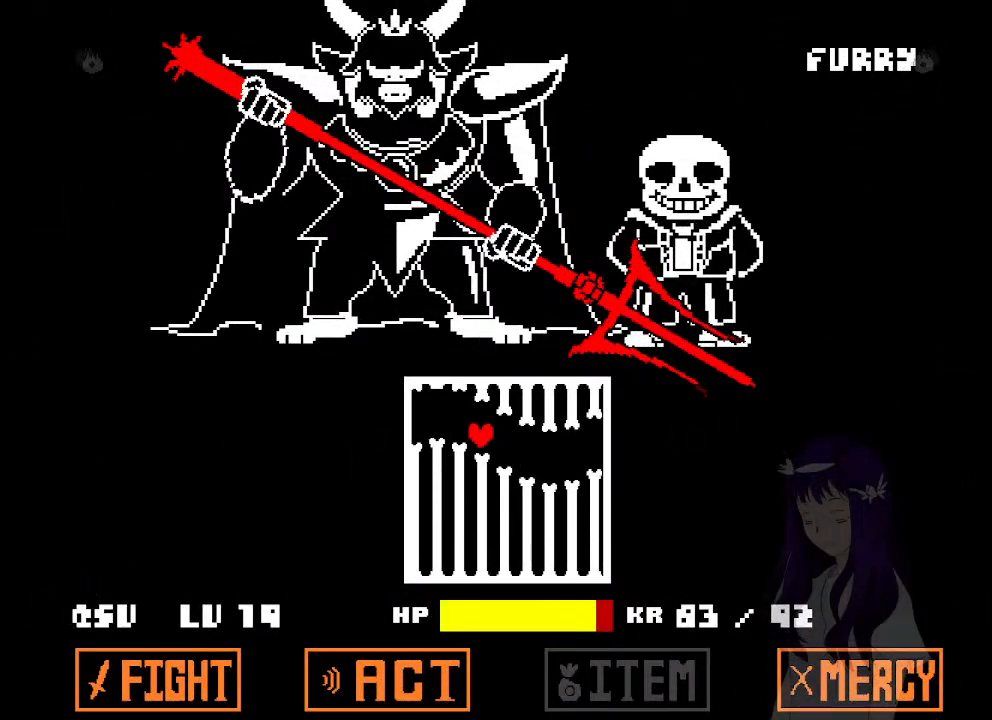
{"keys": [], "events": [[50, "left", "down"], [100, "up", "up"], [183, "down", "down"], [183, "left", "up"], [433, "down", "up"]]}
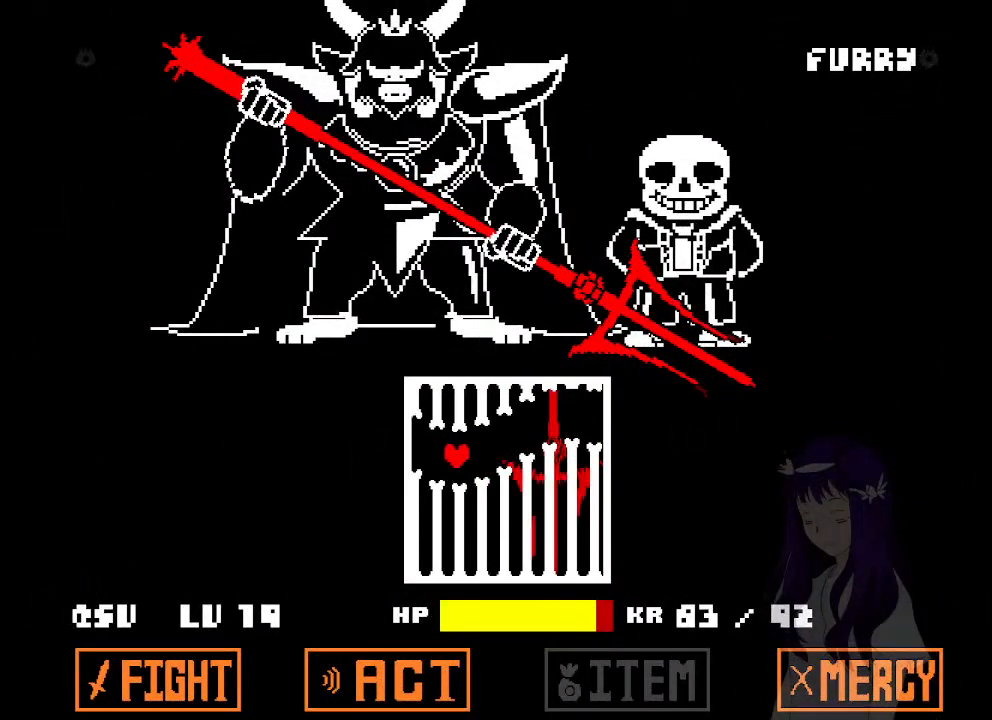
{"keys": [], "events": [[17, "up", "down"], [250, "up", "up"]]}
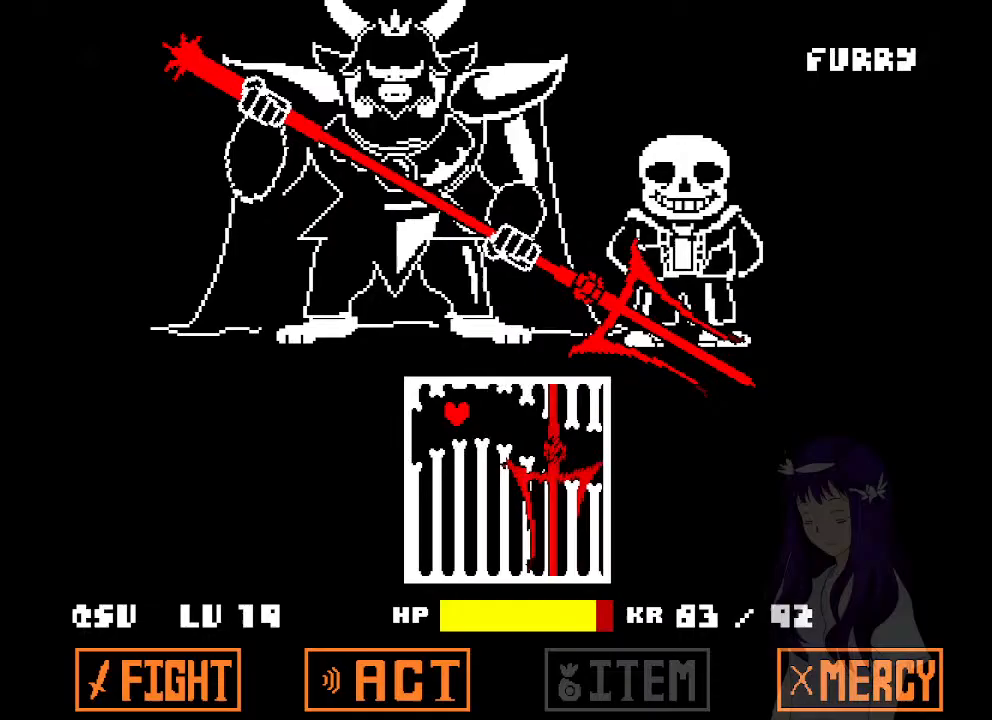
{"keys": [], "events": [[33, "down", "down"], [317, "down", "up"]]}